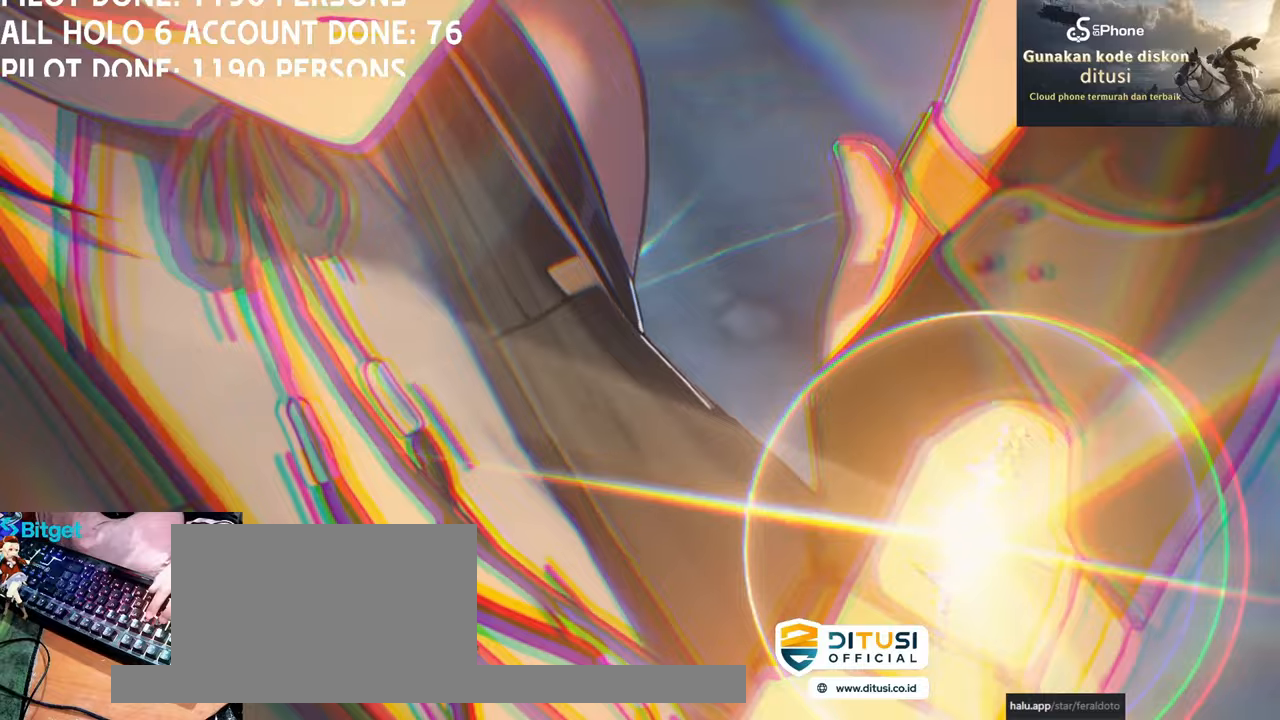
Gameplay with keyboard and mouse; each line is a JSON object with the keys and mouse buttons held at the frame after it. "events" lists presses ("down") and releases ("up") of "1", "2", "3", "4", "5", "a", "alt", "c", "caps_lock", "ctrl", "d", "e", "f", "g", "q", "r", "s", "shift", "space", "t", "tab", "v", "w", "x", "z", "mouse_left", "mouse_wheel" and "mouse_right" between this image and that frame as [ms after this image, input, new state], when the widget could be followed in between. "mouse_left", "mouse_wheel", "mouse_right" = the "left", "wheel", "right" buttons of the "mouse" list. No other keys are recorded. "wheel" means that the mouse wheel is clicked or scrolled. Not read: mouse_move.
{"keys": ["w"], "mouse": [], "events": [[450, "w", "down"]]}
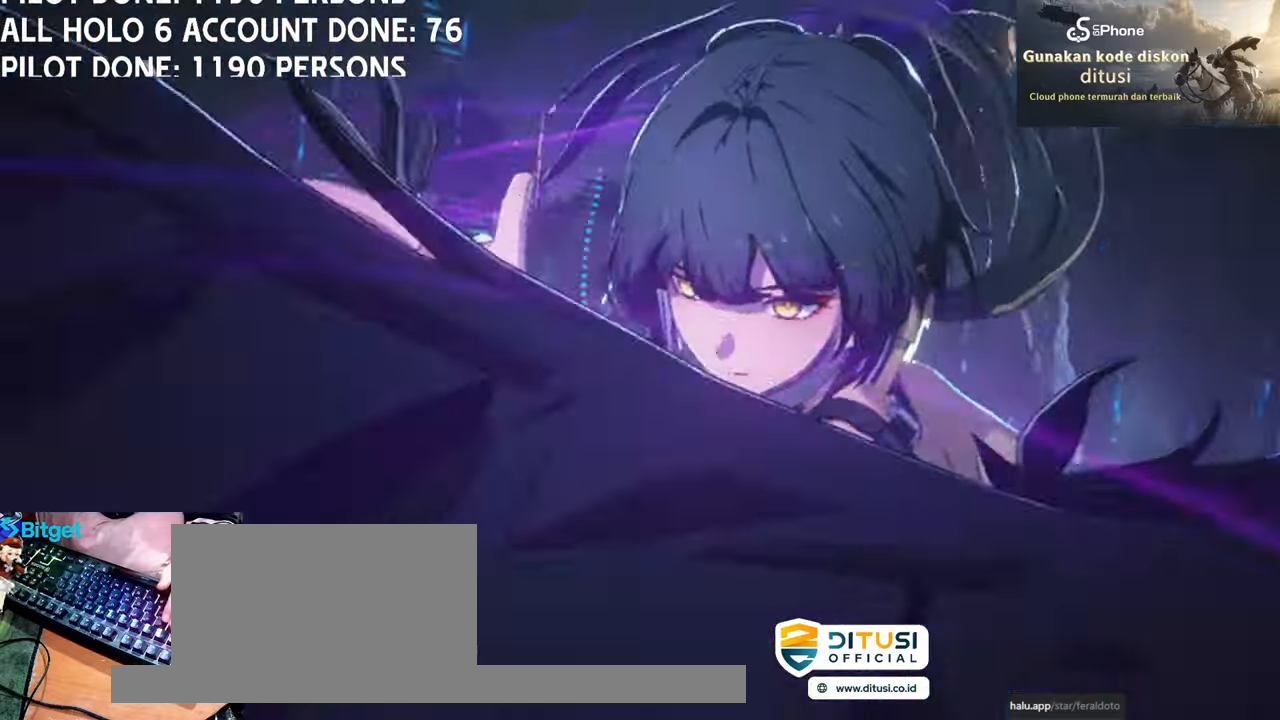
{"keys": [], "mouse": [], "events": [[367, "w", "up"]]}
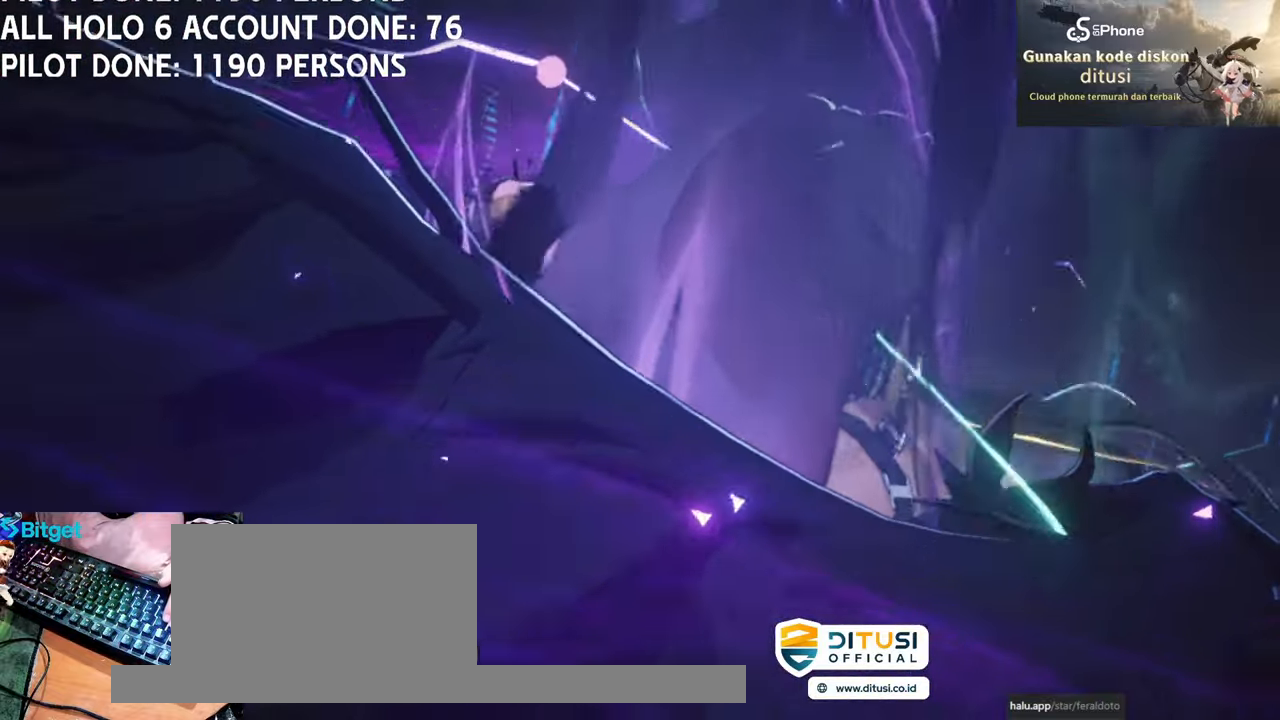
{"keys": [], "mouse": [], "events": []}
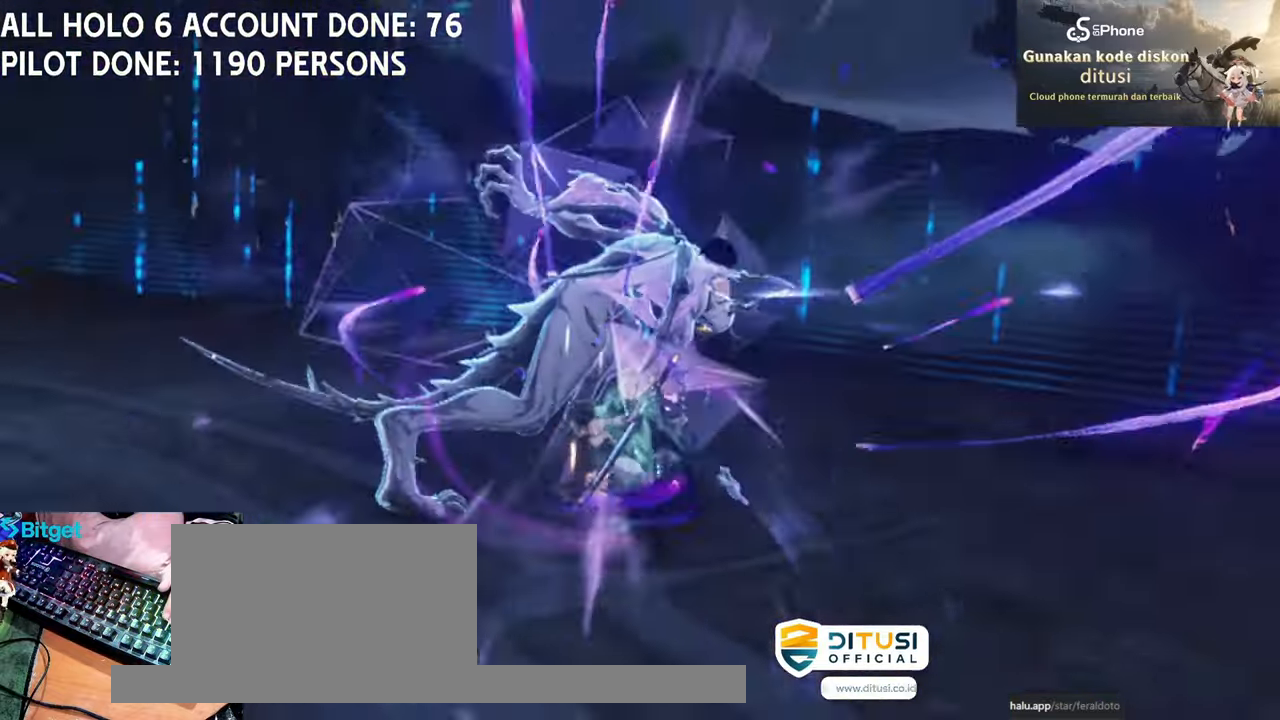
{"keys": [], "mouse": ["left"], "events": [[267, "mouse_left", "down"], [400, "mouse_left", "up"], [433, "mouse_left", "down"]]}
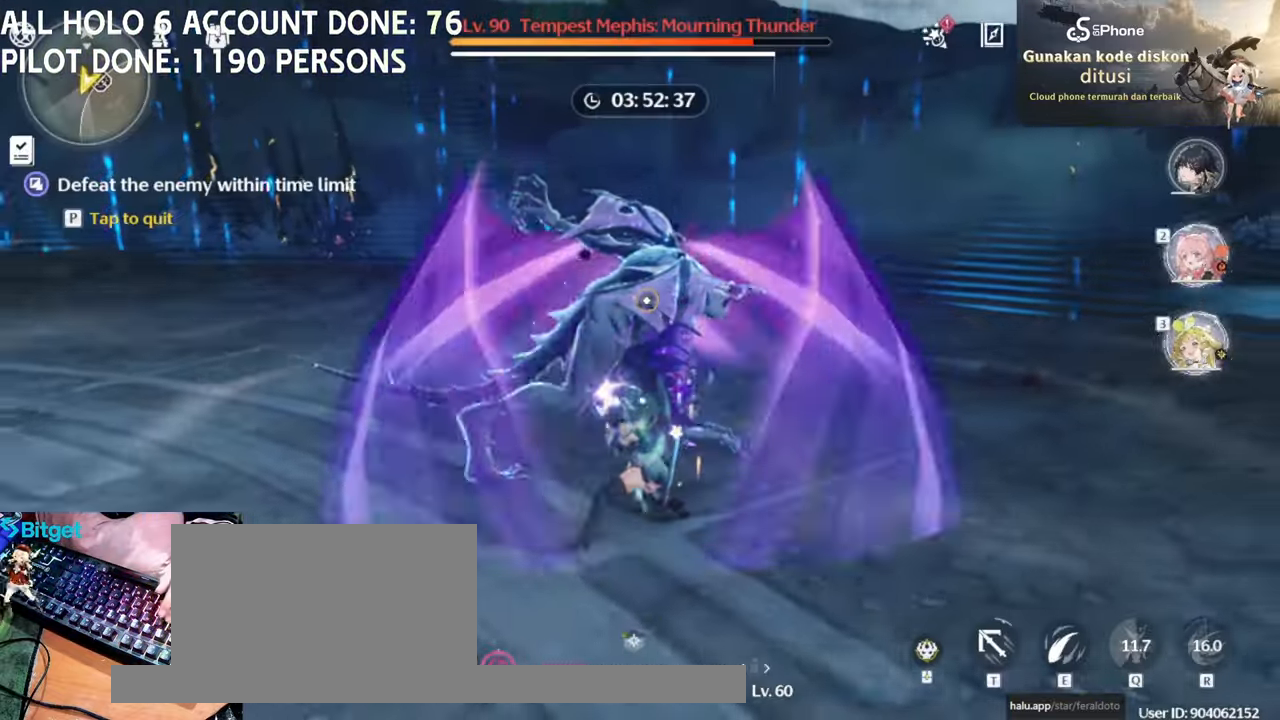
{"keys": [], "mouse": [], "events": [[83, "mouse_left", "up"], [183, "mouse_left", "down"], [267, "e", "down"], [267, "mouse_left", "up"], [467, "e", "up"]]}
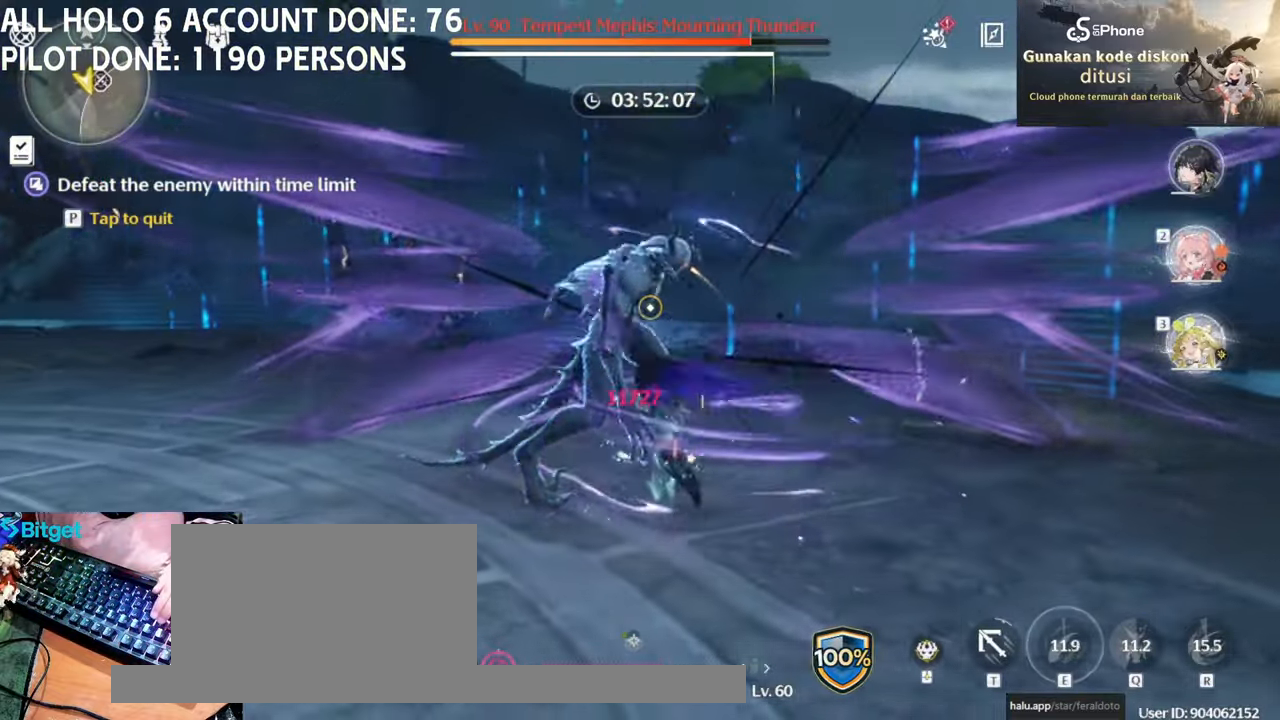
{"keys": ["w"], "mouse": [], "events": [[150, "2", "down"], [233, "2", "up"], [383, "mouse_left", "down"], [467, "mouse_left", "up"], [467, "w", "down"]]}
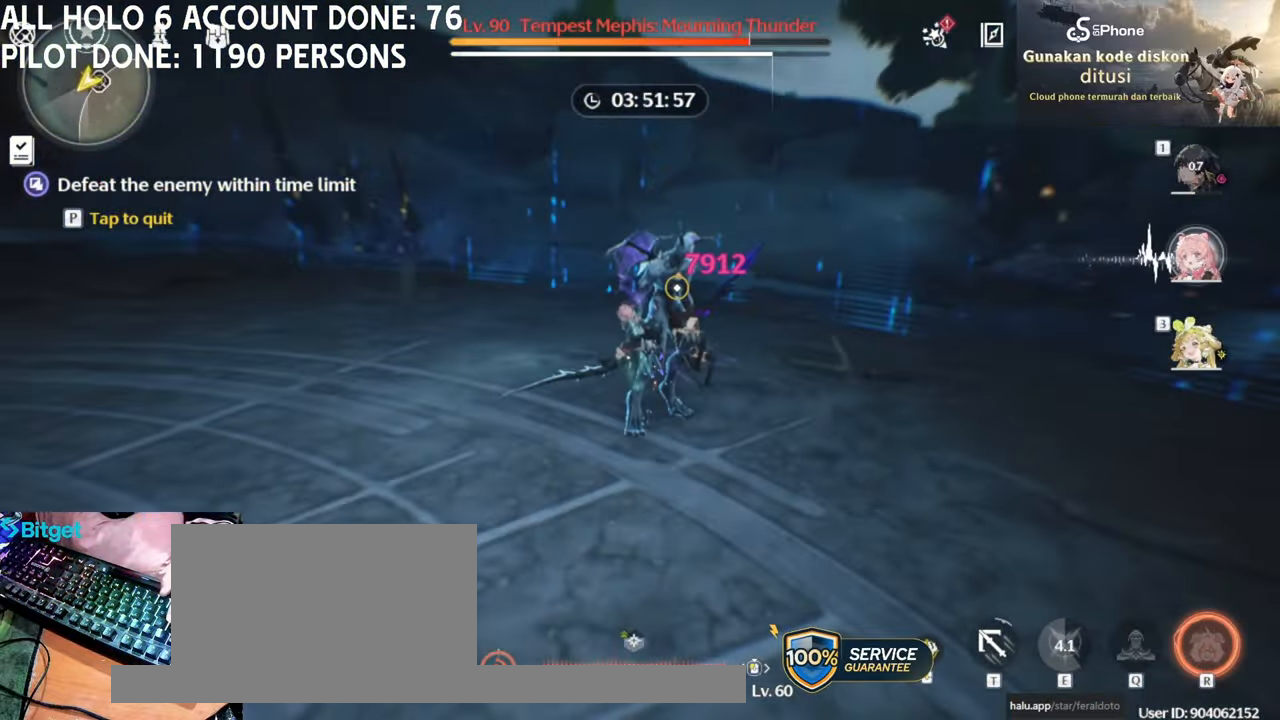
{"keys": ["w"], "mouse": [], "events": [[117, "mouse_left", "down"], [217, "mouse_left", "up"]]}
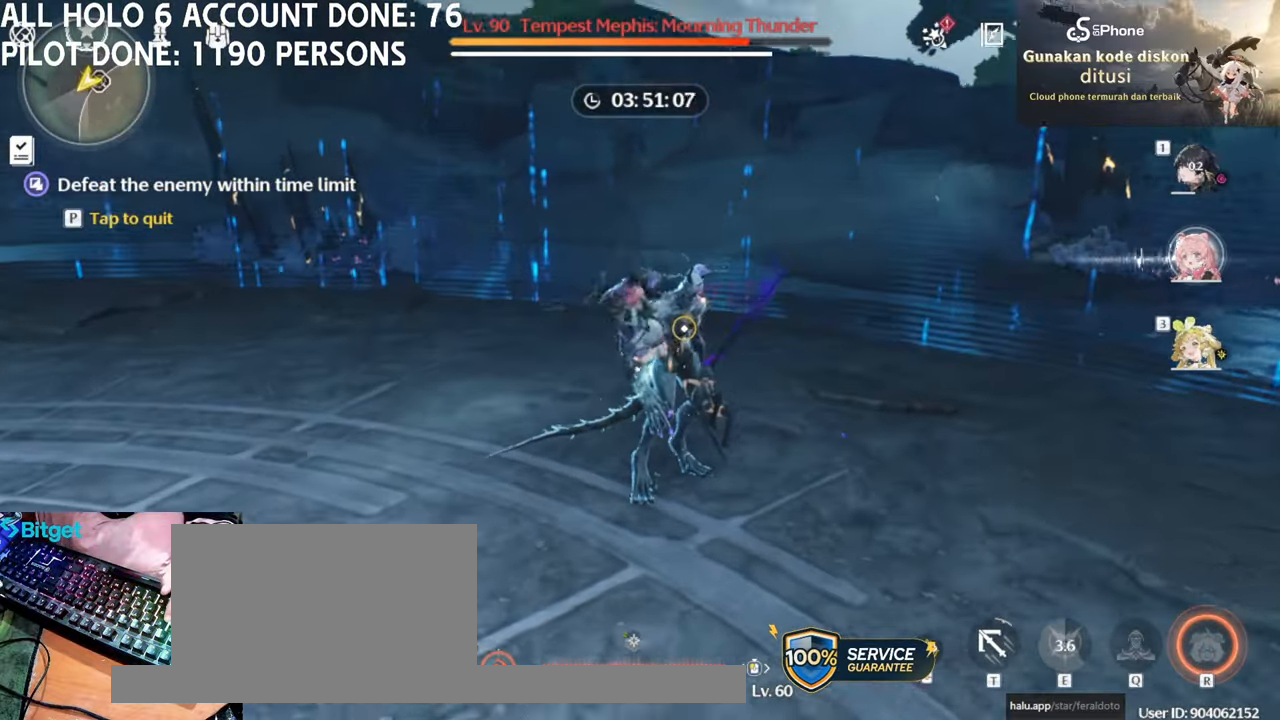
{"keys": [], "mouse": [], "events": [[283, "w", "up"], [367, "mouse_left", "down"], [450, "mouse_left", "up"]]}
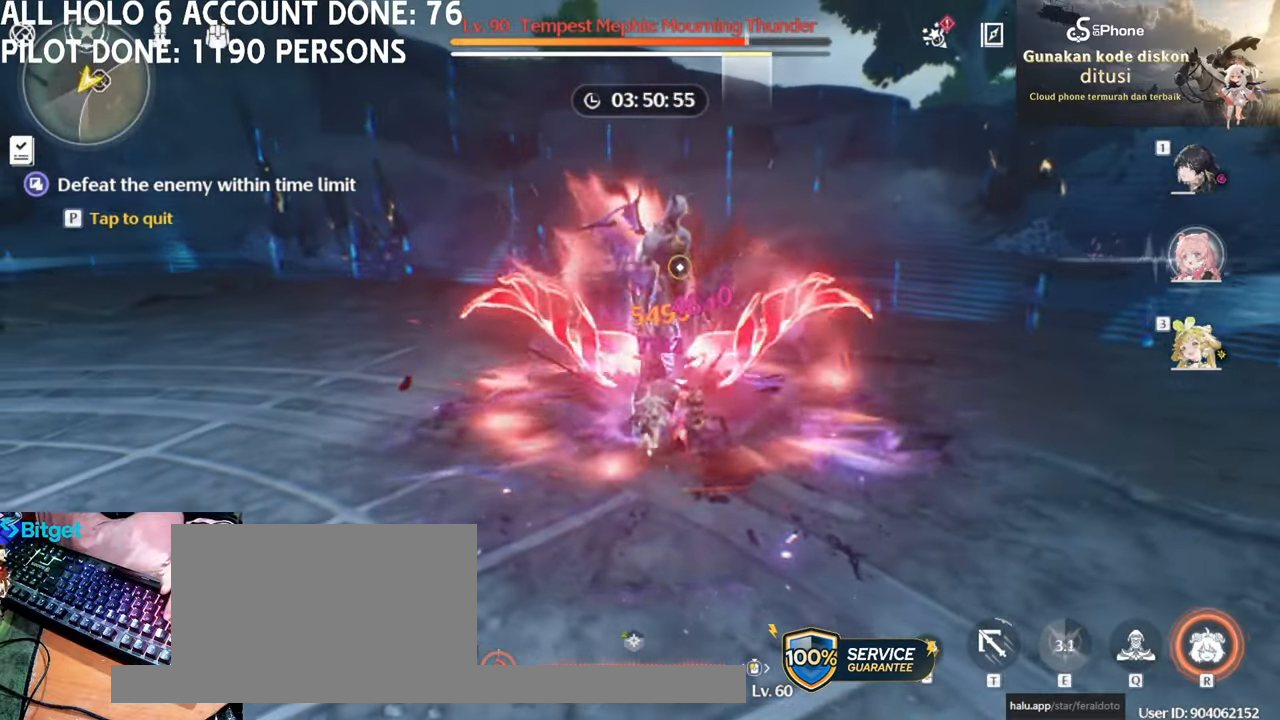
{"keys": [], "mouse": [], "events": [[200, "r", "down"], [233, "r", "up"]]}
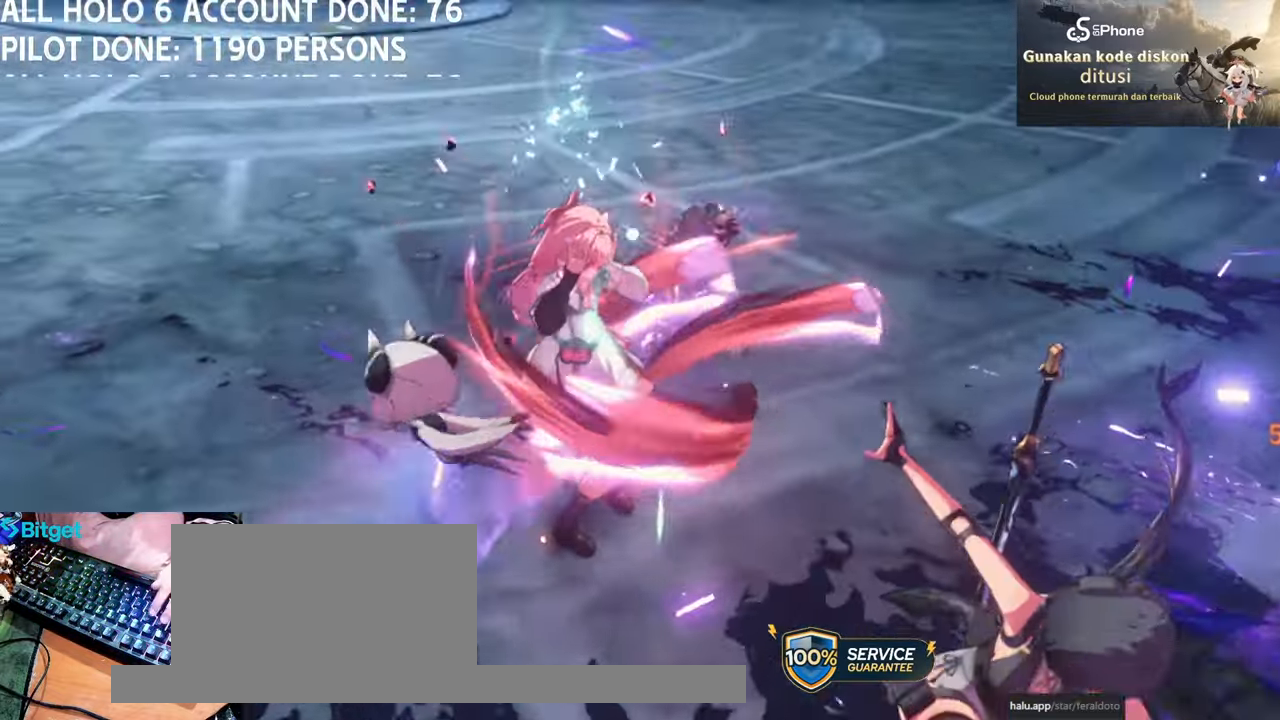
{"keys": [], "mouse": [], "events": []}
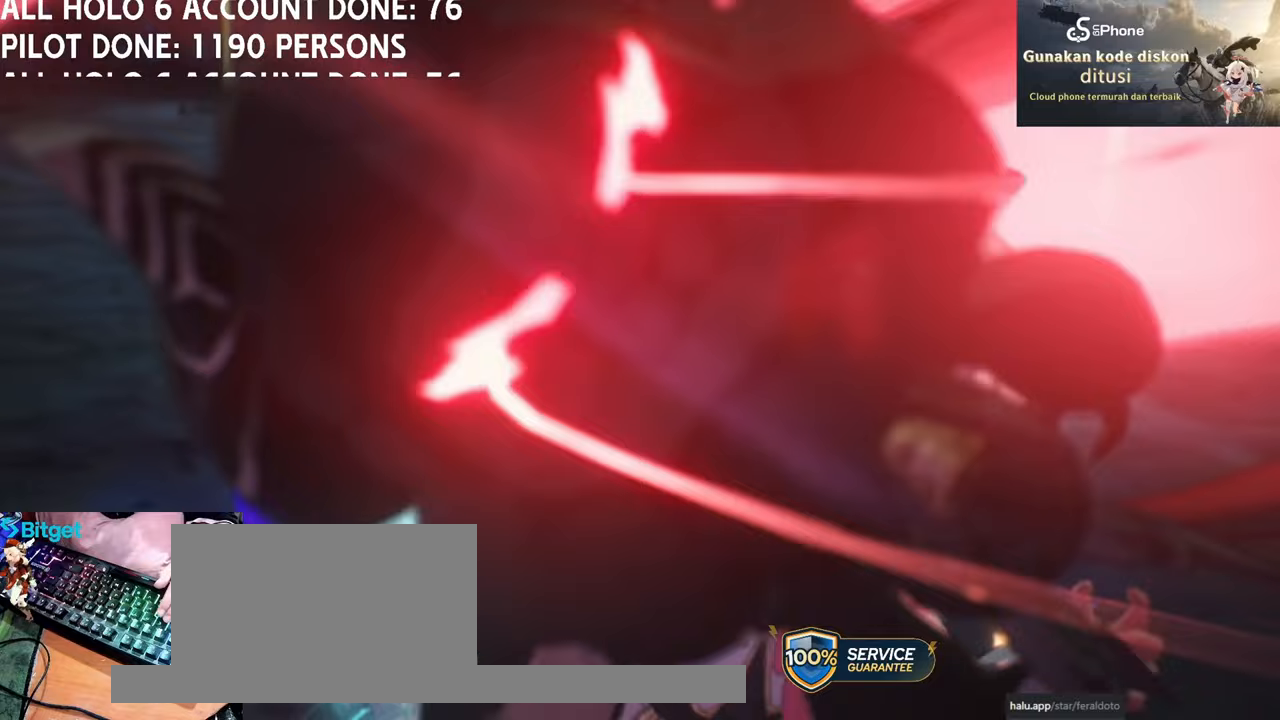
{"keys": [], "mouse": [], "events": []}
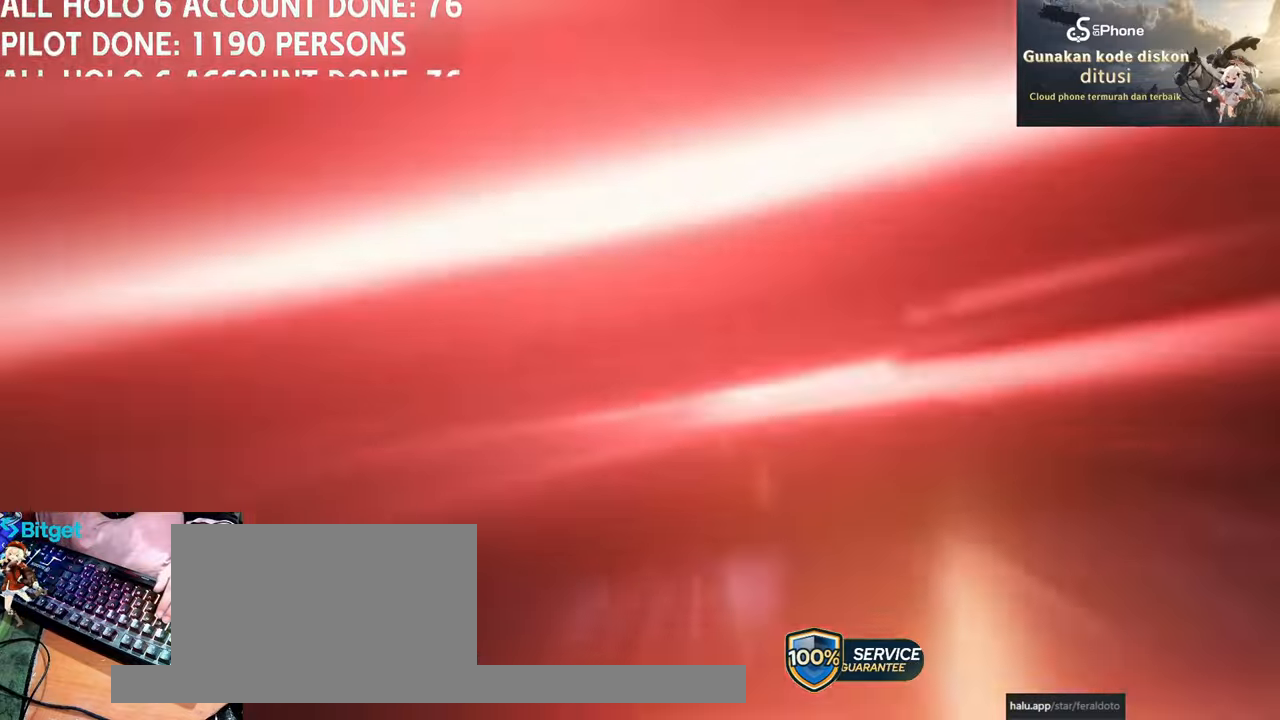
{"keys": [], "mouse": [], "events": []}
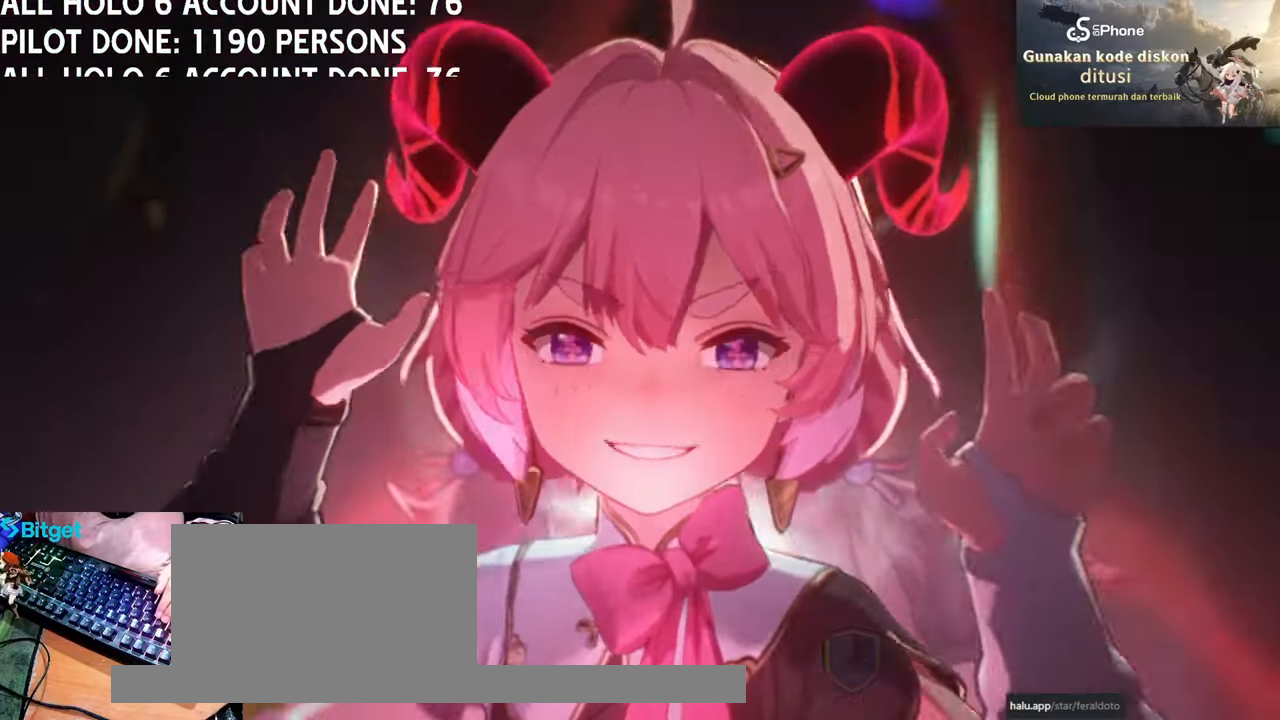
{"keys": ["e"], "mouse": [], "events": [[67, "mouse_left", "down"], [167, "mouse_left", "up"], [450, "e", "down"]]}
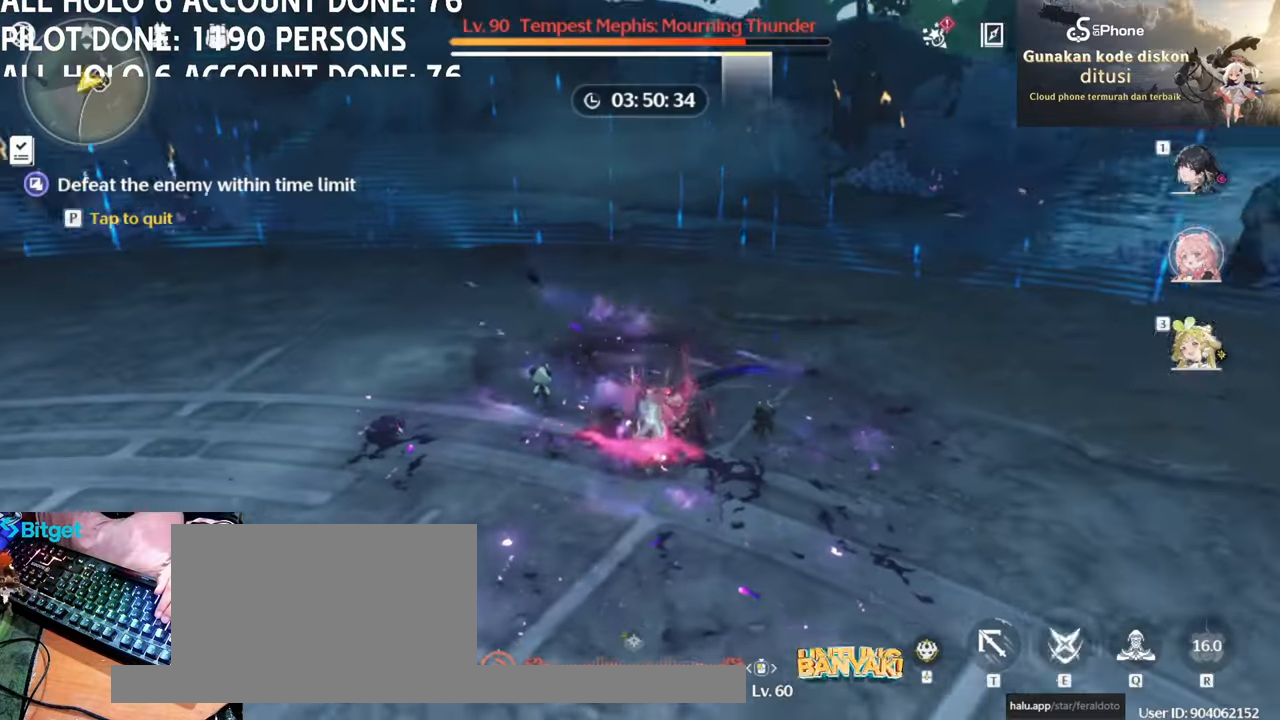
{"keys": [], "mouse": [], "events": [[33, "e", "up"], [133, "e", "down"], [167, "e", "up"], [267, "mouse_left", "down"], [367, "mouse_left", "up"]]}
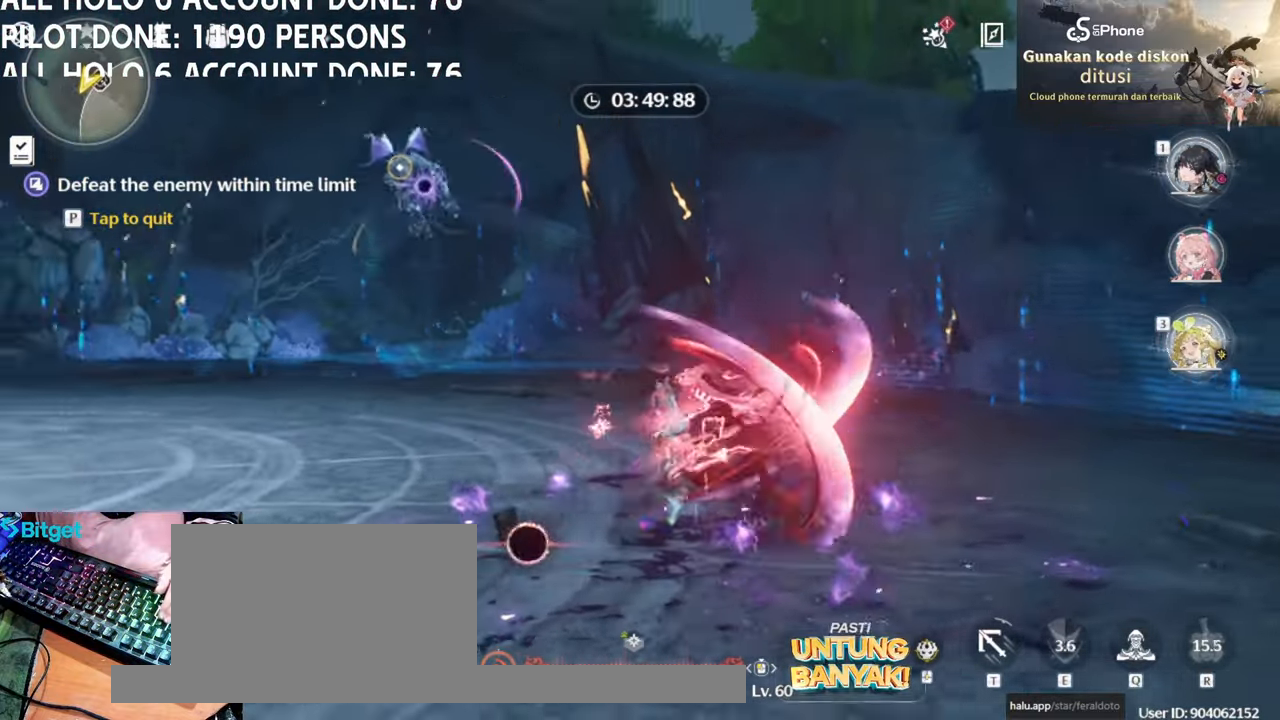
{"keys": [], "mouse": [], "events": []}
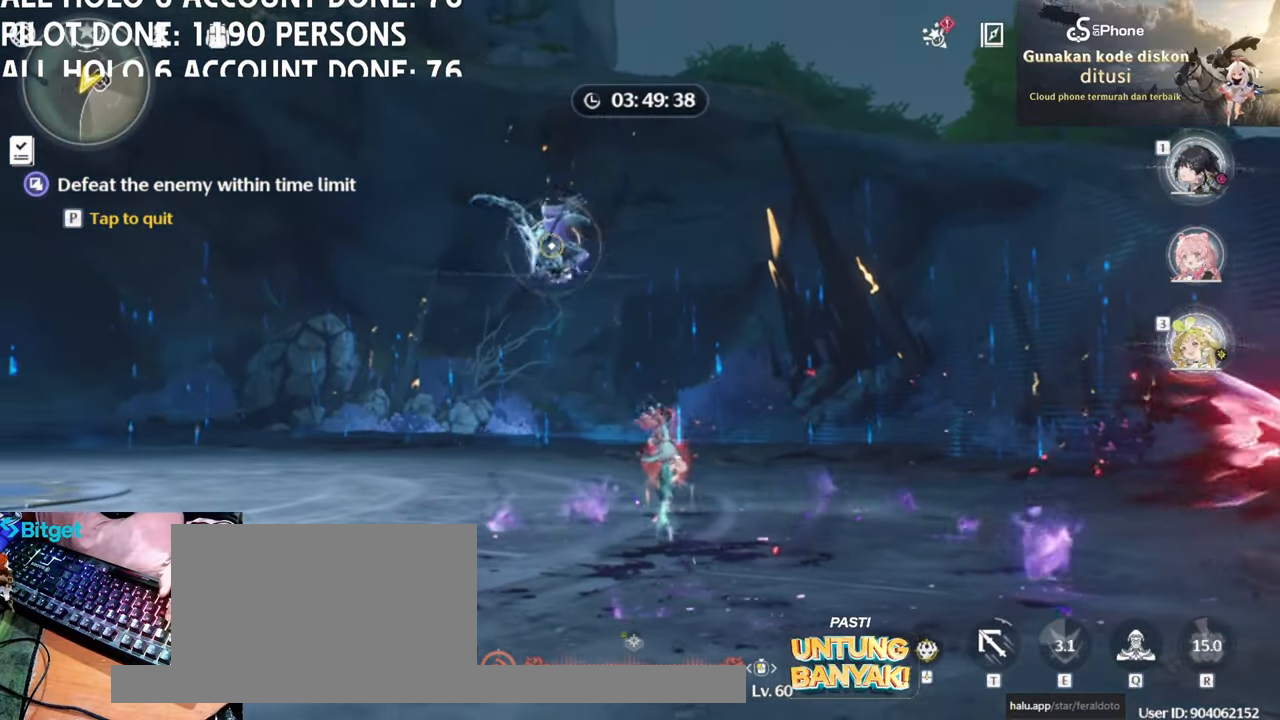
{"keys": [], "mouse": [], "events": [[167, "1", "down"], [217, "1", "up"]]}
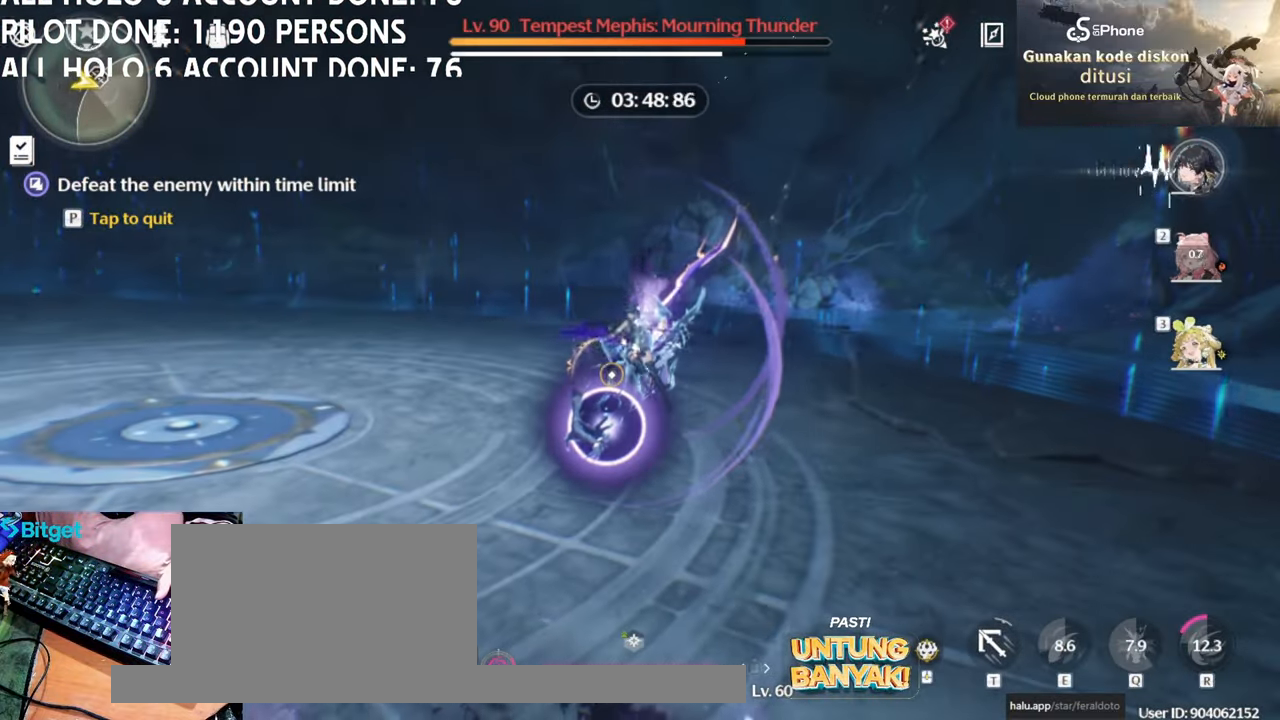
{"keys": [], "mouse": ["left"], "events": [[217, "mouse_left", "down"], [367, "mouse_left", "up"], [417, "mouse_left", "down"]]}
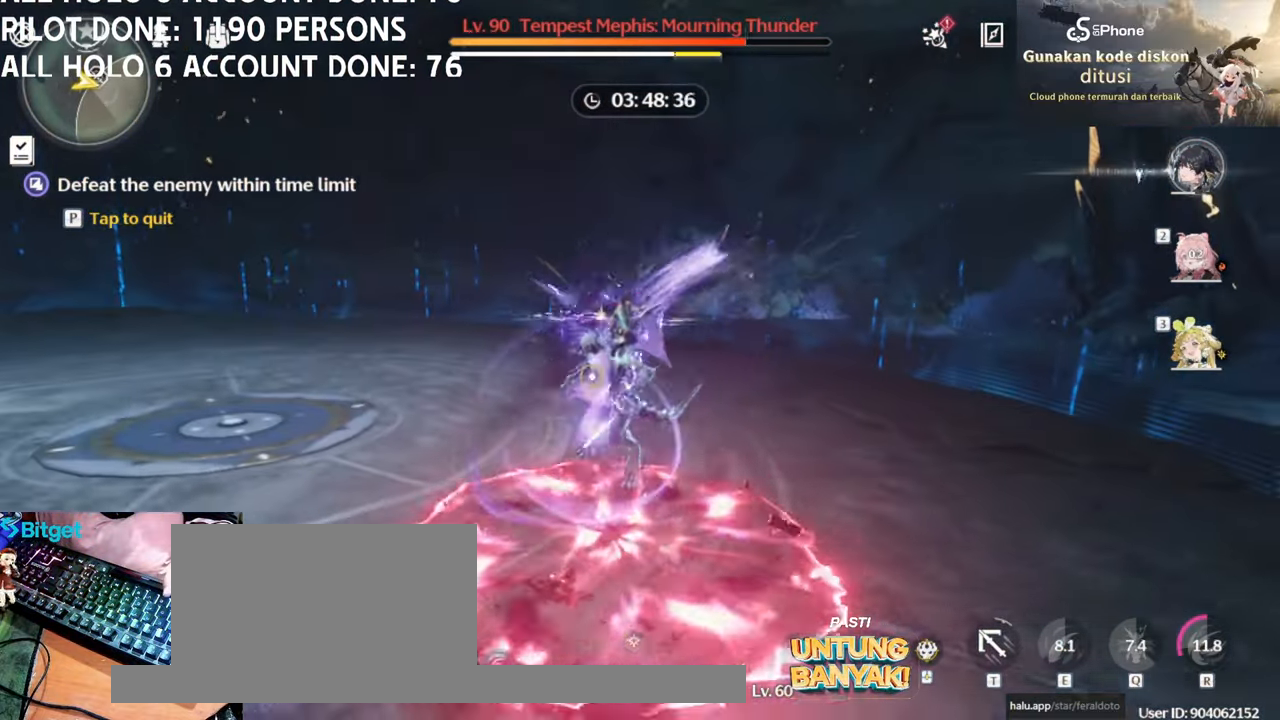
{"keys": [], "mouse": [], "events": [[50, "mouse_left", "up"], [150, "mouse_left", "down"], [233, "mouse_left", "up"], [333, "mouse_left", "down"], [433, "mouse_left", "up"]]}
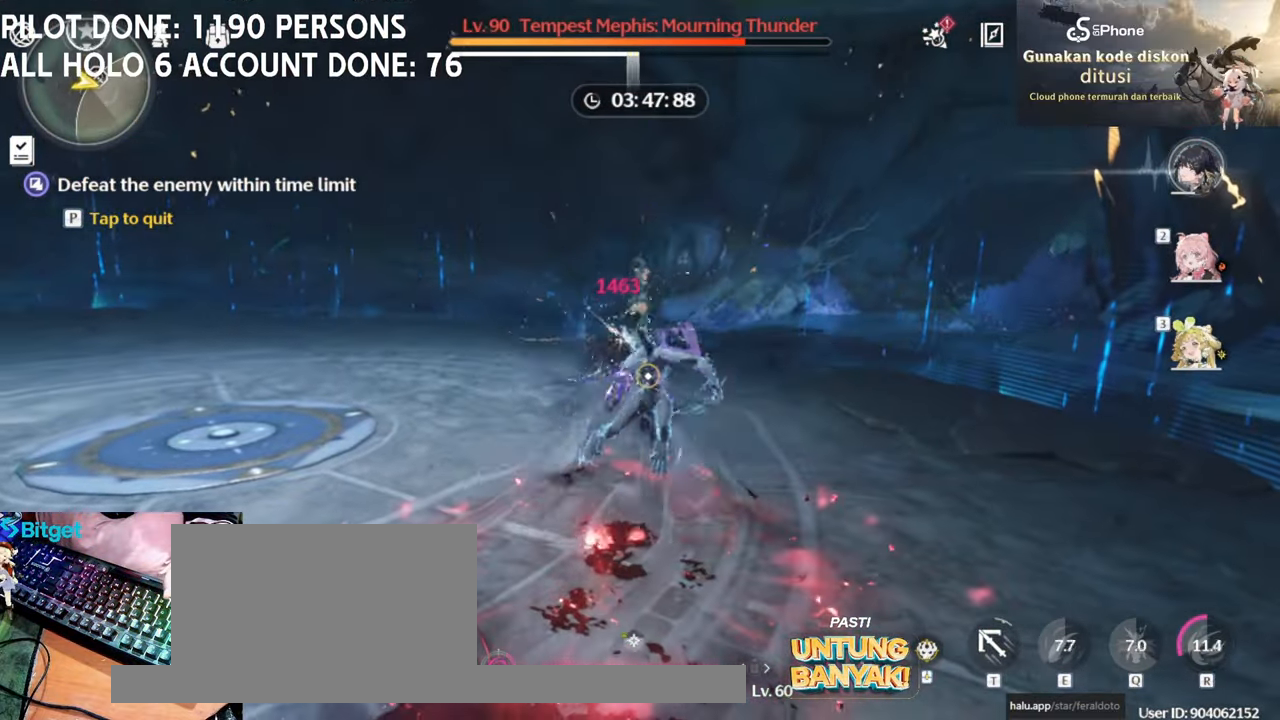
{"keys": [], "mouse": ["left"], "events": [[67, "mouse_left", "down"], [117, "mouse_left", "up"], [250, "mouse_left", "down"], [350, "mouse_left", "up"], [450, "mouse_left", "down"]]}
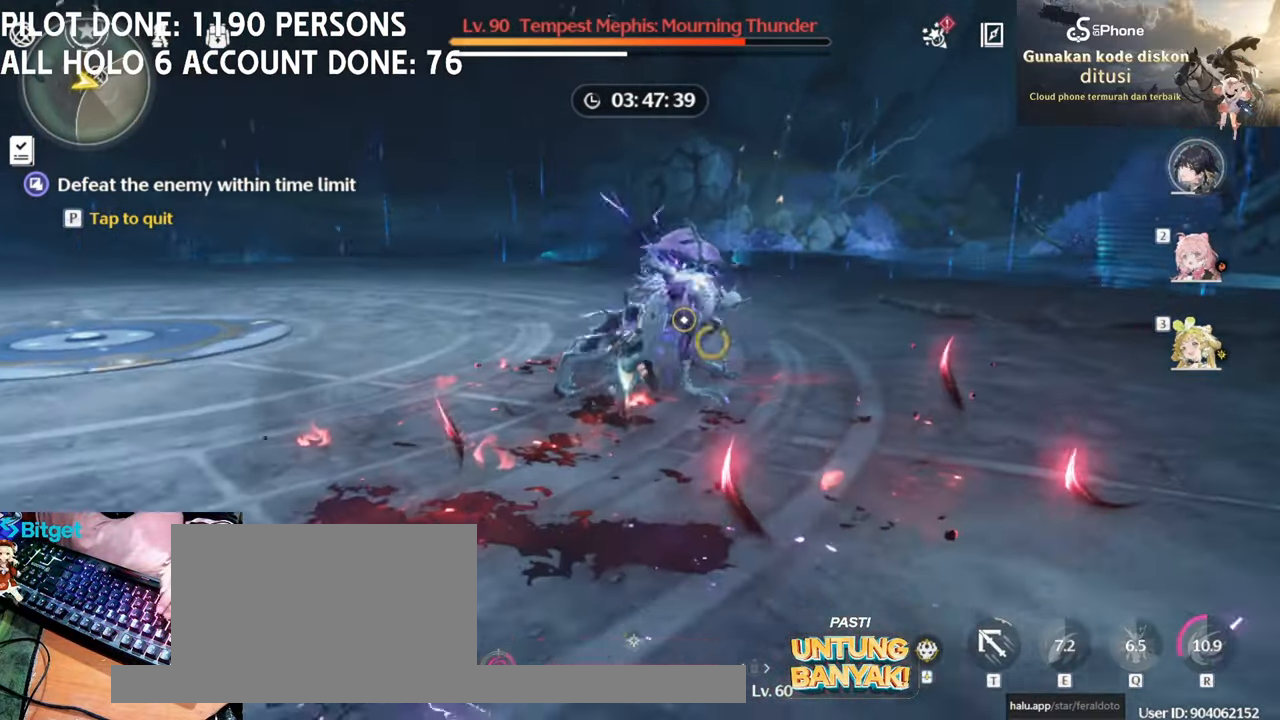
{"keys": [], "mouse": [], "events": [[83, "mouse_left", "up"], [183, "mouse_left", "down"], [267, "mouse_left", "up"], [367, "mouse_left", "down"], [450, "mouse_left", "up"]]}
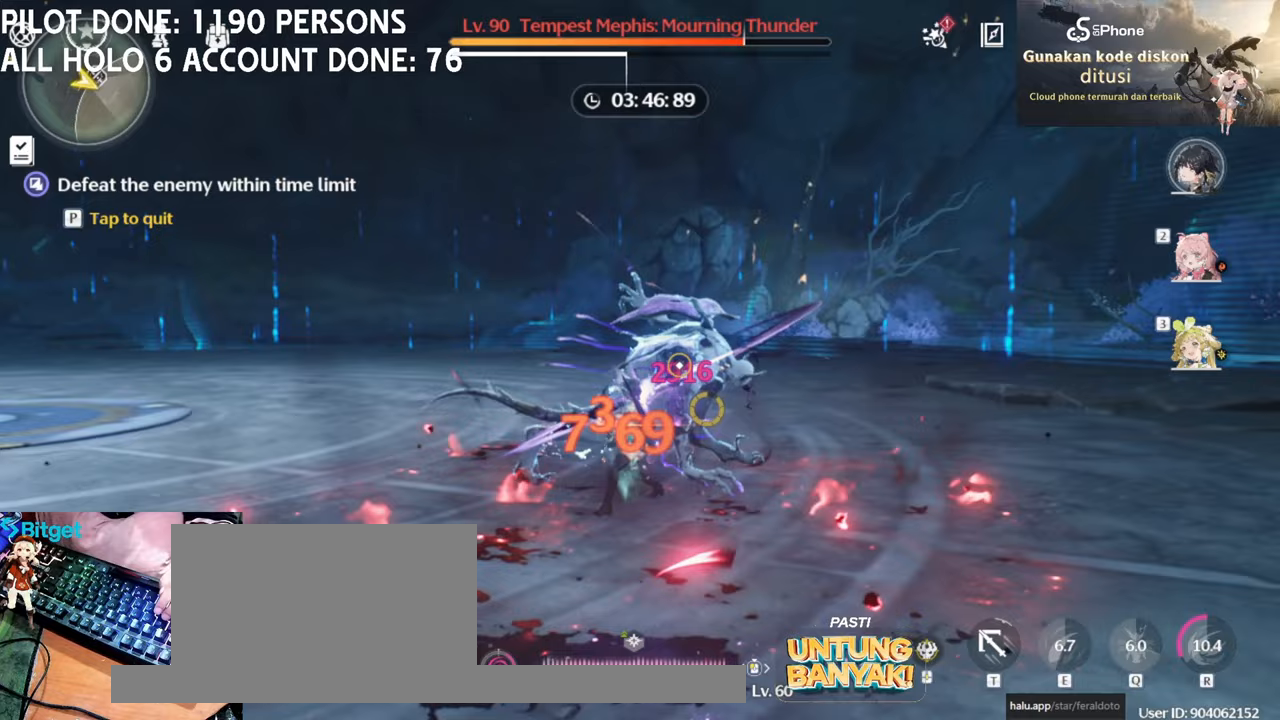
{"keys": [], "mouse": ["left"], "events": [[50, "mouse_left", "down"]]}
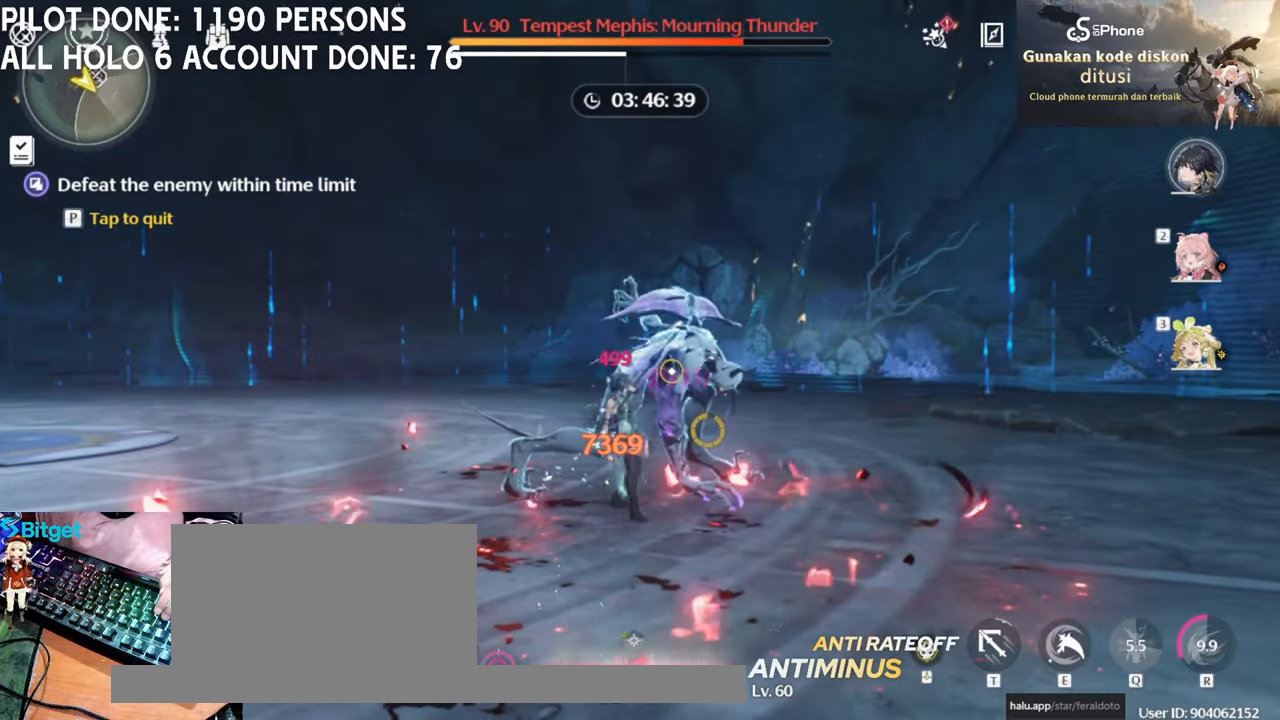
{"keys": [], "mouse": [], "events": [[150, "e", "down"], [150, "mouse_left", "up"], [200, "e", "up"], [350, "2", "down"], [450, "2", "up"]]}
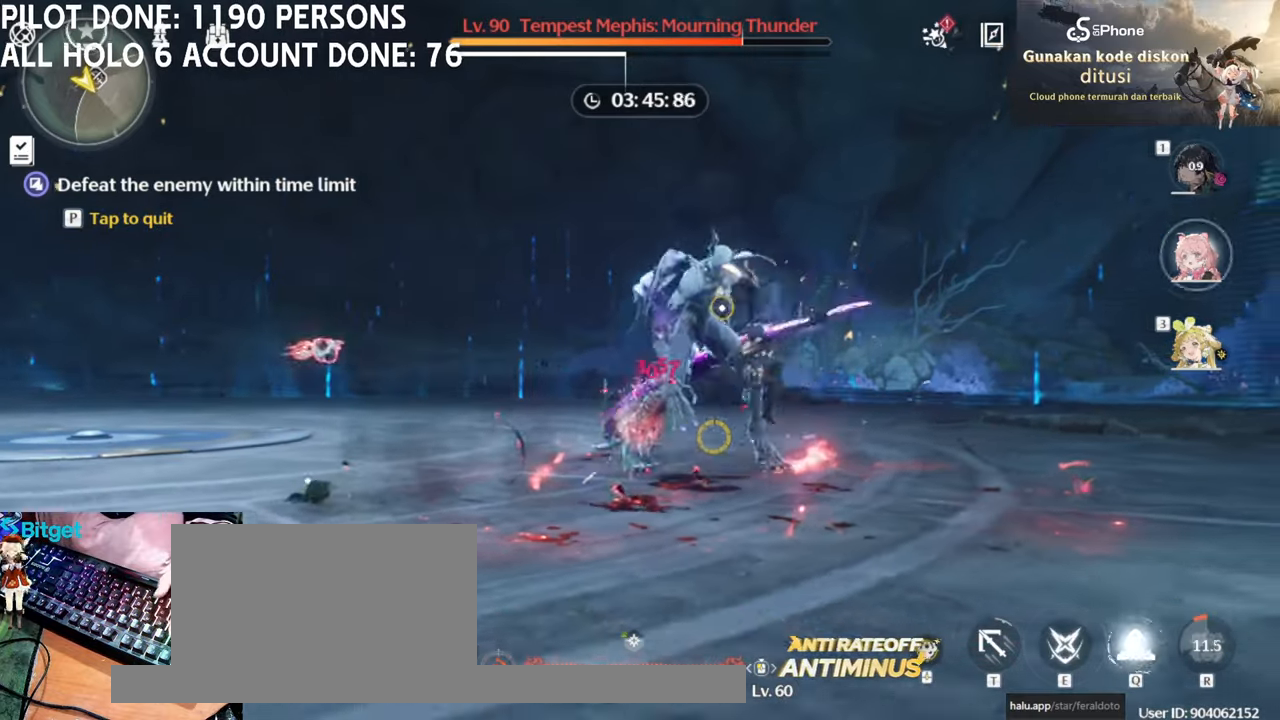
{"keys": [], "mouse": ["left"], "events": [[50, "mouse_left", "down"], [83, "w", "down"], [183, "mouse_left", "up"], [217, "mouse_left", "down"], [367, "mouse_left", "up"], [367, "w", "up"], [467, "mouse_left", "down"]]}
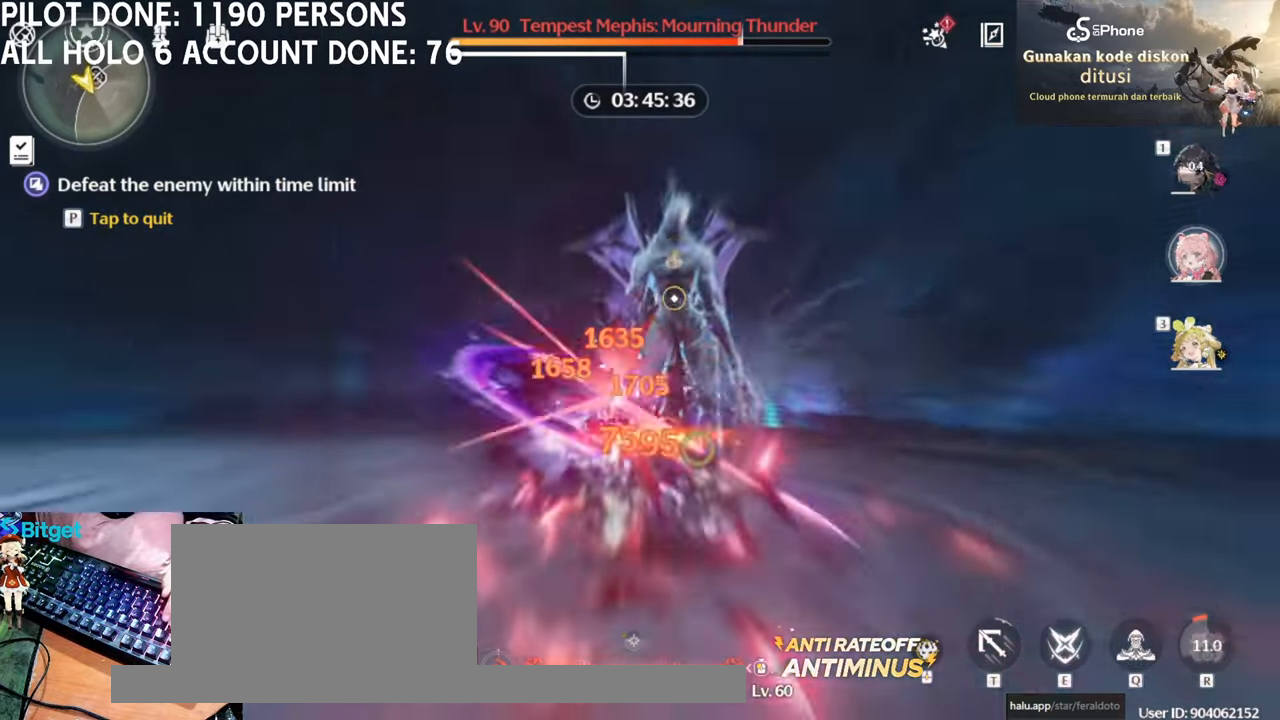
{"keys": [], "mouse": [], "events": [[100, "mouse_left", "up"], [150, "mouse_left", "down"], [200, "e", "down"], [250, "mouse_left", "up"], [333, "e", "up"], [383, "e", "down"], [383, "mouse_left", "down"], [417, "mouse_left", "up"], [467, "e", "up"]]}
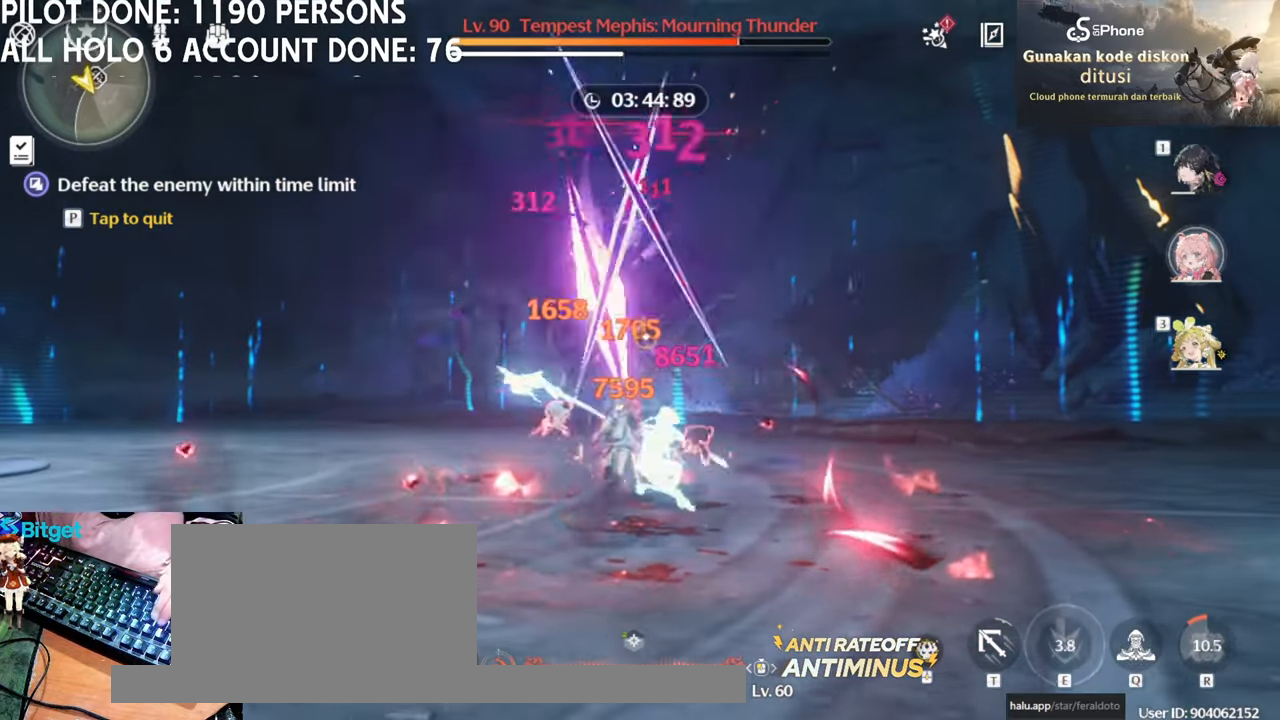
{"keys": [], "mouse": [], "events": []}
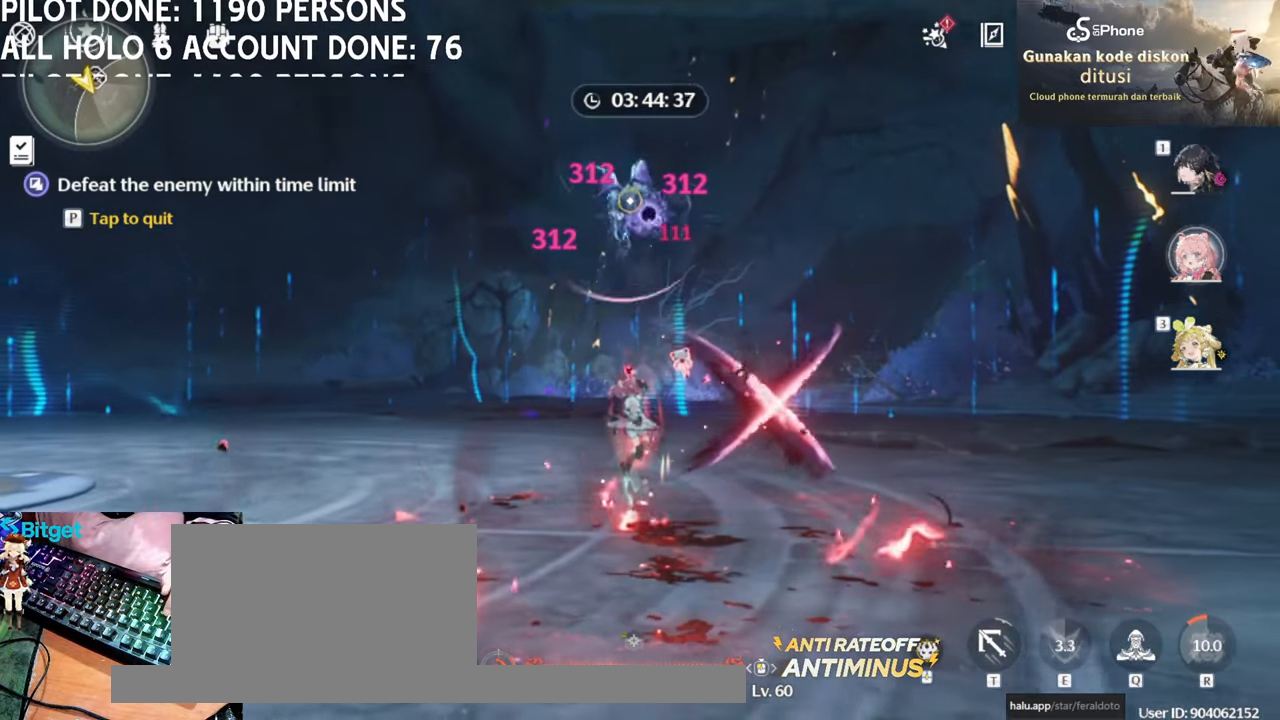
{"keys": [], "mouse": [], "events": [[33, "s", "down"], [83, "s", "up"]]}
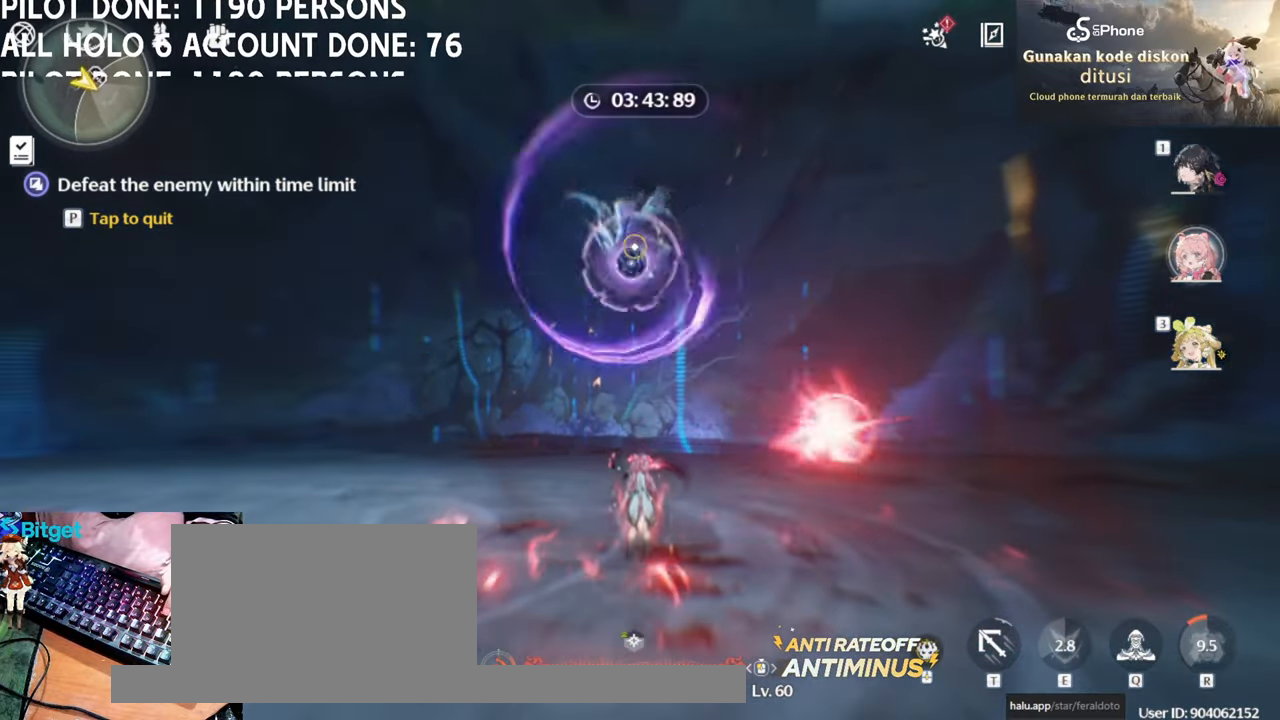
{"keys": ["a", "w"], "mouse": [], "events": [[67, "mouse_left", "down"], [200, "mouse_left", "up"], [233, "a", "down"], [233, "w", "down"], [333, "mouse_right", "down"], [467, "mouse_right", "up"]]}
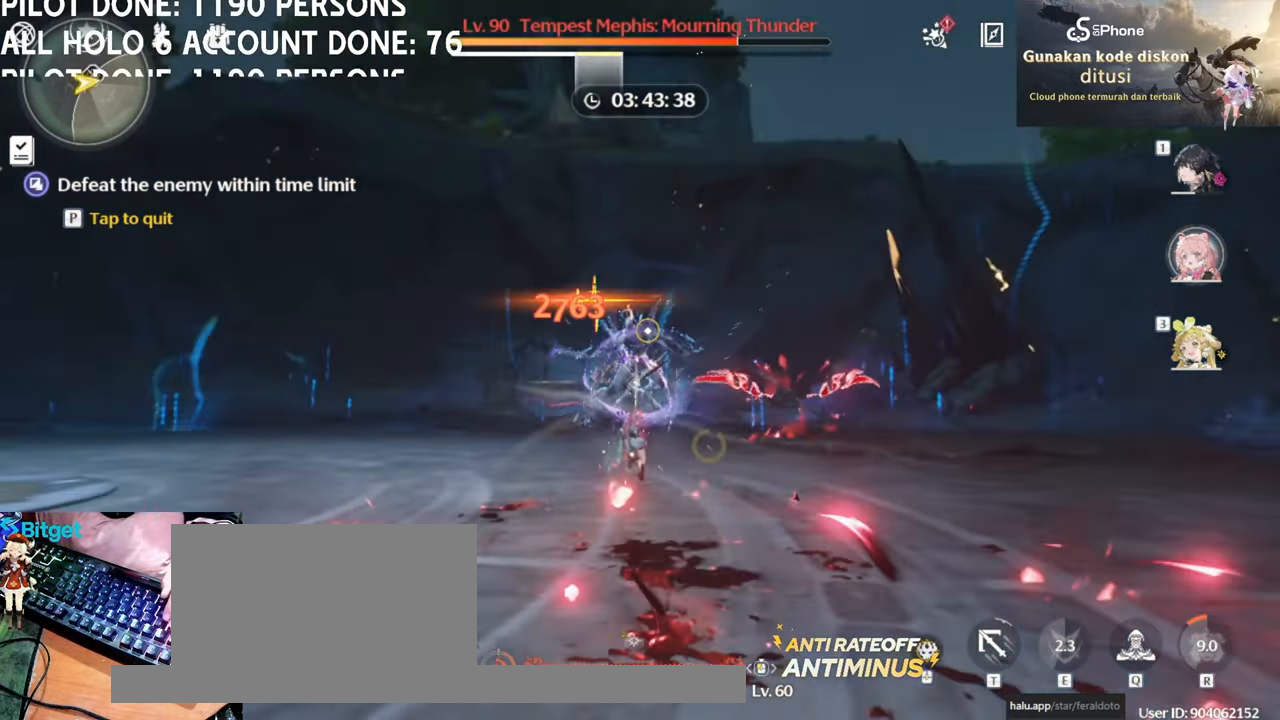
{"keys": [], "mouse": ["left"], "events": [[167, "a", "up"], [250, "mouse_left", "down"], [350, "mouse_left", "up"], [433, "mouse_left", "down"], [433, "w", "up"]]}
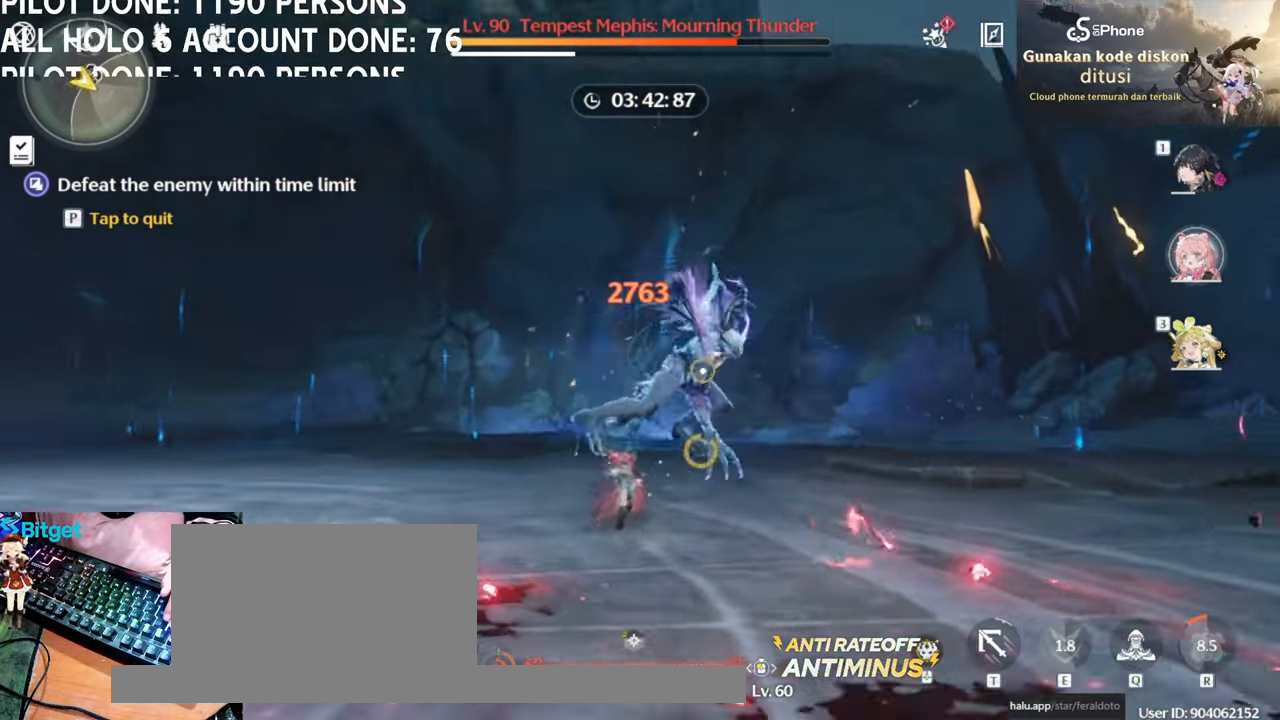
{"keys": ["q"], "mouse": ["left"], "events": [[33, "mouse_left", "up"], [133, "mouse_left", "down"], [217, "mouse_left", "up"], [317, "mouse_left", "down"], [417, "mouse_left", "up"], [450, "q", "down"], [500, "mouse_left", "down"]]}
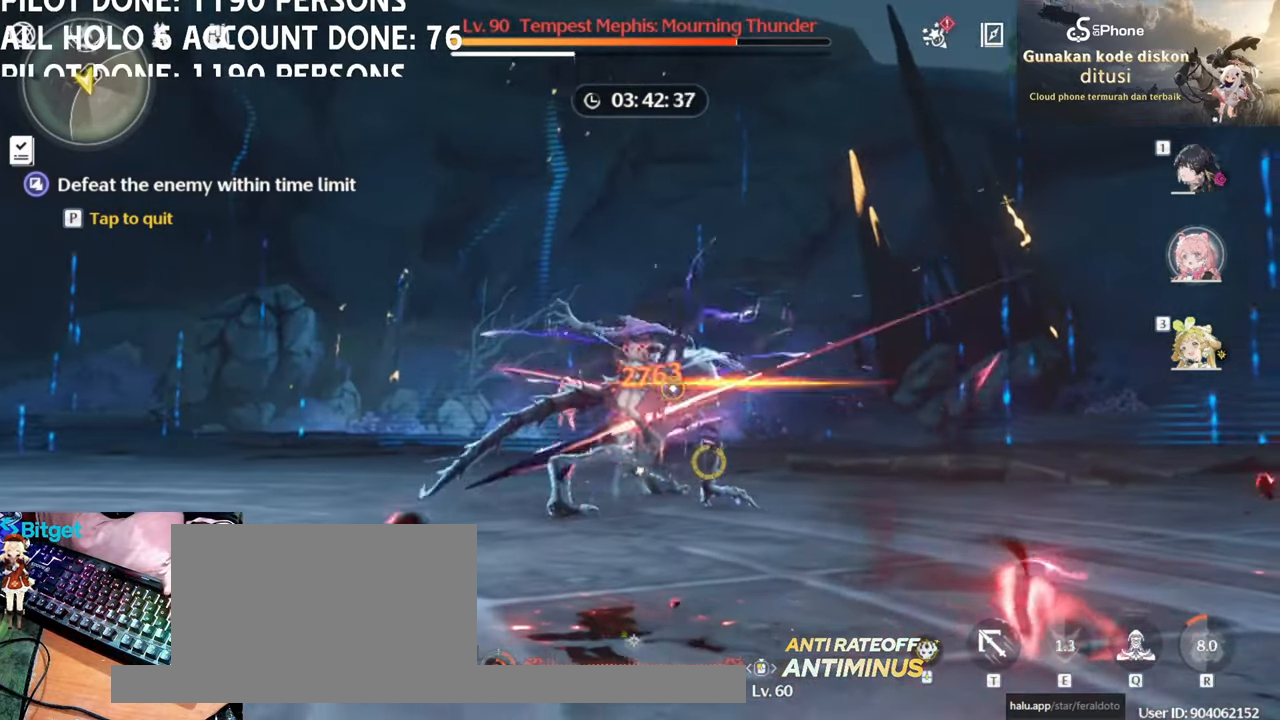
{"keys": [], "mouse": [], "events": [[50, "q", "up"], [100, "mouse_left", "up"], [183, "mouse_left", "down"], [283, "mouse_left", "up"], [333, "q", "down"], [383, "mouse_left", "down"], [433, "q", "up"], [483, "mouse_left", "up"]]}
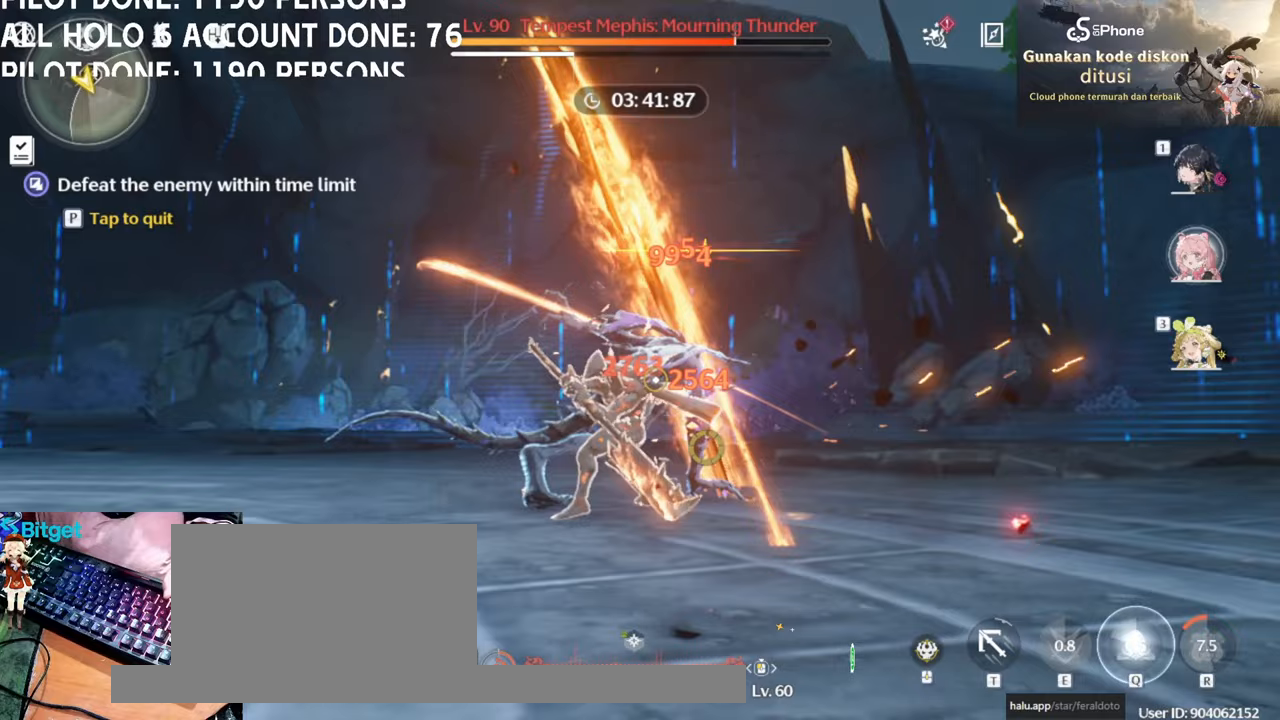
{"keys": [], "mouse": ["left"], "events": [[67, "mouse_left", "down"], [167, "mouse_left", "up"], [250, "mouse_left", "down"], [400, "mouse_left", "up"], [450, "mouse_left", "down"]]}